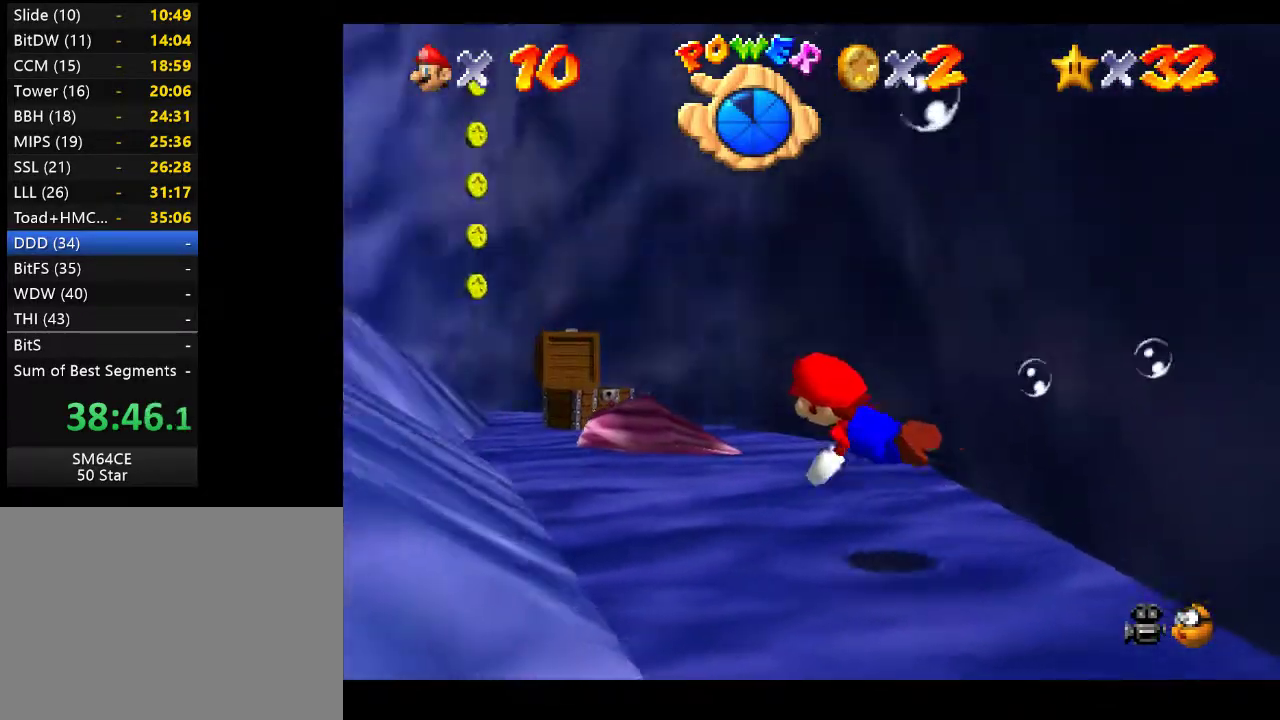
Gameplay with a controller (Xbox layout); each line is a JSON object with the inputs held at the frame after it. "events" lists button and stick changes between this image and that frame as [ms after this image, input, new state], when the widget could be followed in between. Not read: L3 R3.
{"buttons": [], "left_stick": "left", "right_stick": "center", "events": [[133, "A", "down"], [267, "left_stick", "center"], [283, "A", "up"], [450, "left_stick", "left"]]}
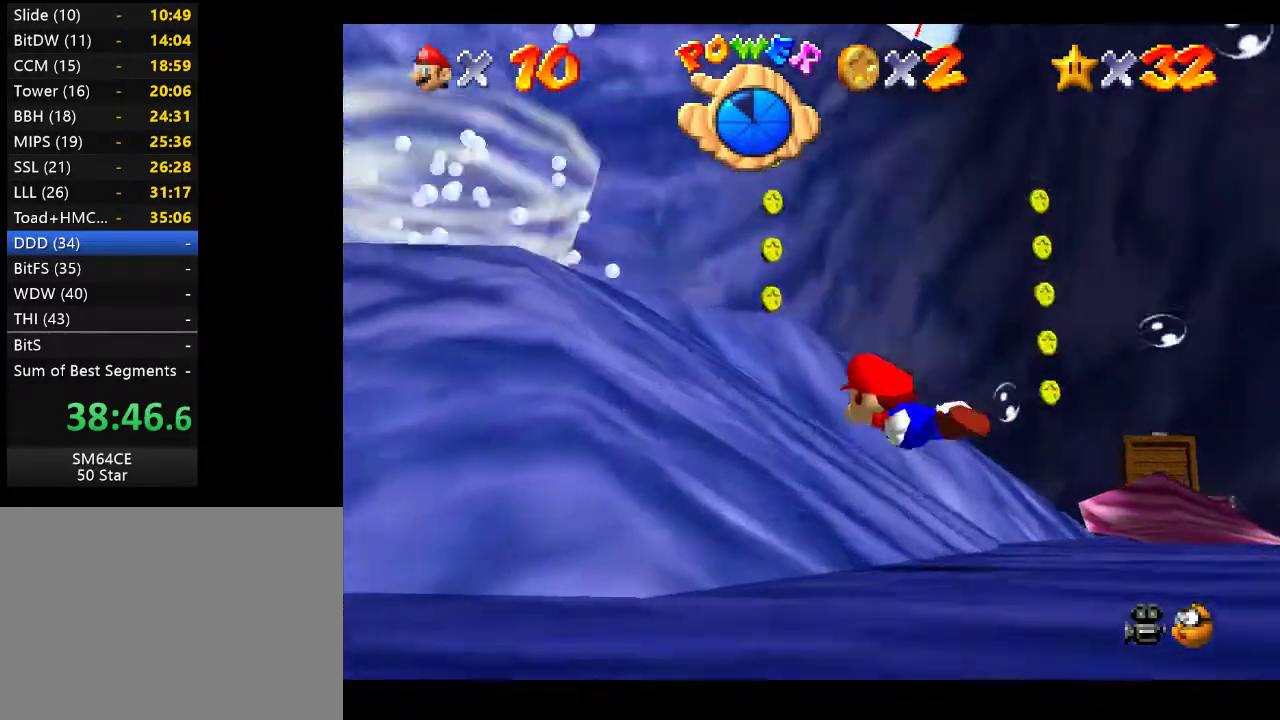
{"buttons": [], "left_stick": "center", "right_stick": "center", "events": [[183, "left_stick", "center"], [250, "A", "down"], [417, "A", "up"]]}
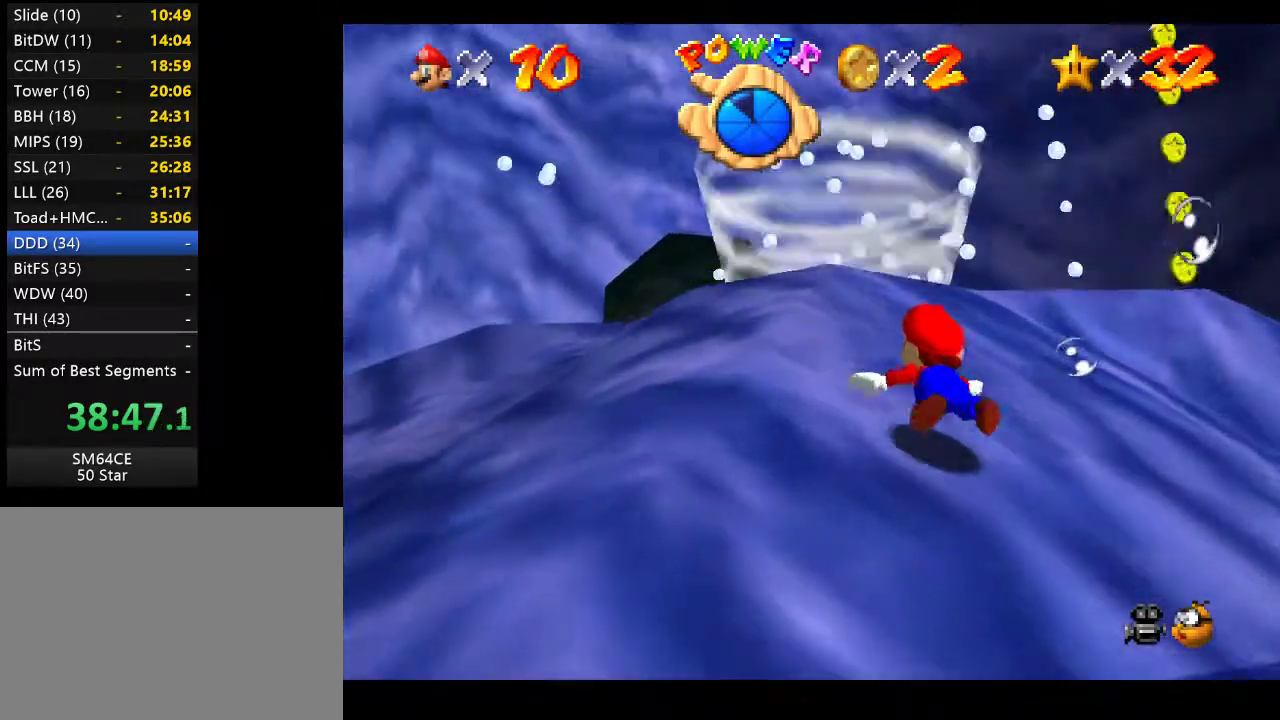
{"buttons": ["A"], "left_stick": "left", "right_stick": "center", "events": [[100, "left_stick", "left"], [267, "left_stick", "center"], [467, "A", "down"], [500, "left_stick", "left"]]}
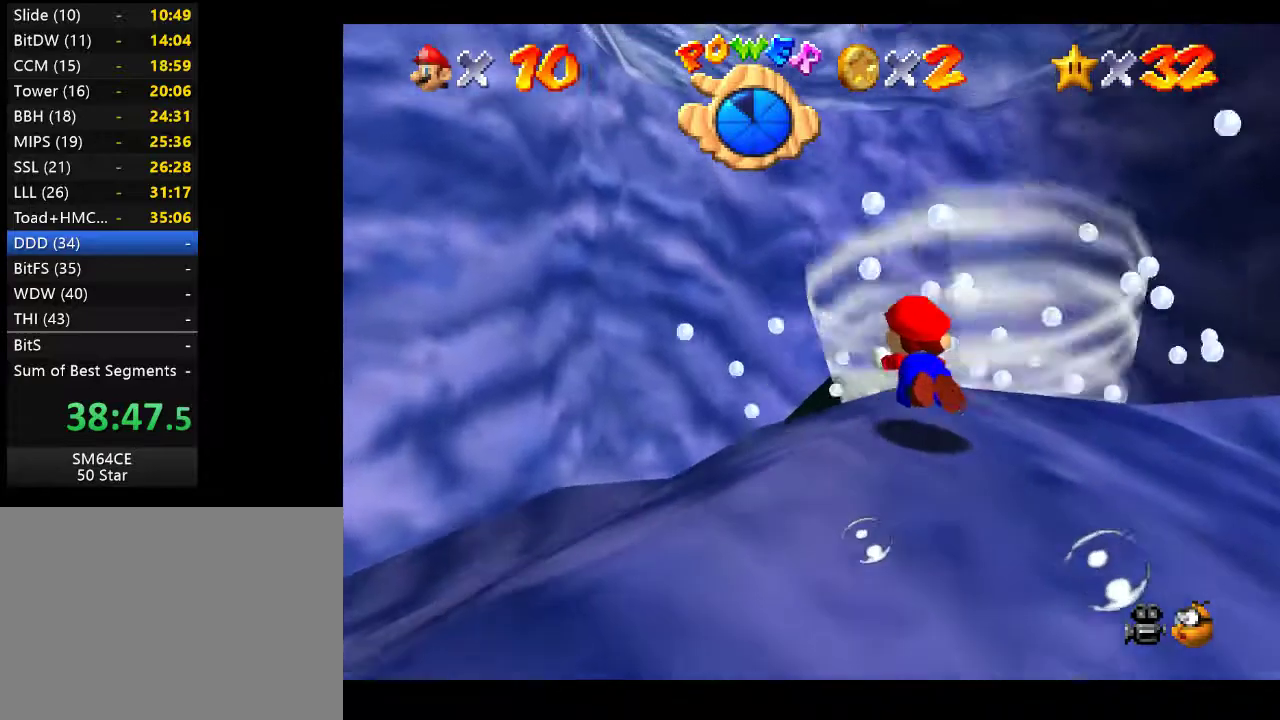
{"buttons": [], "left_stick": "left", "right_stick": "center", "events": [[67, "A", "up"]]}
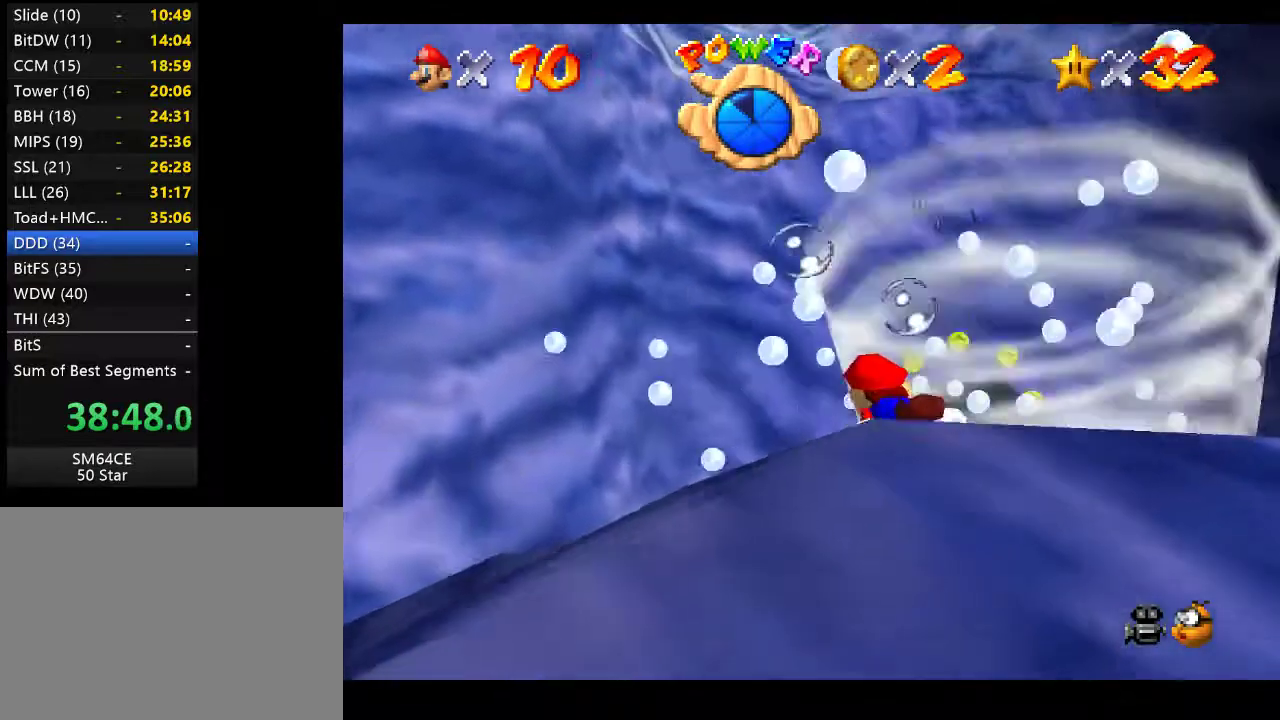
{"buttons": [], "left_stick": "left", "right_stick": "center", "events": [[150, "A", "down"], [350, "A", "up"]]}
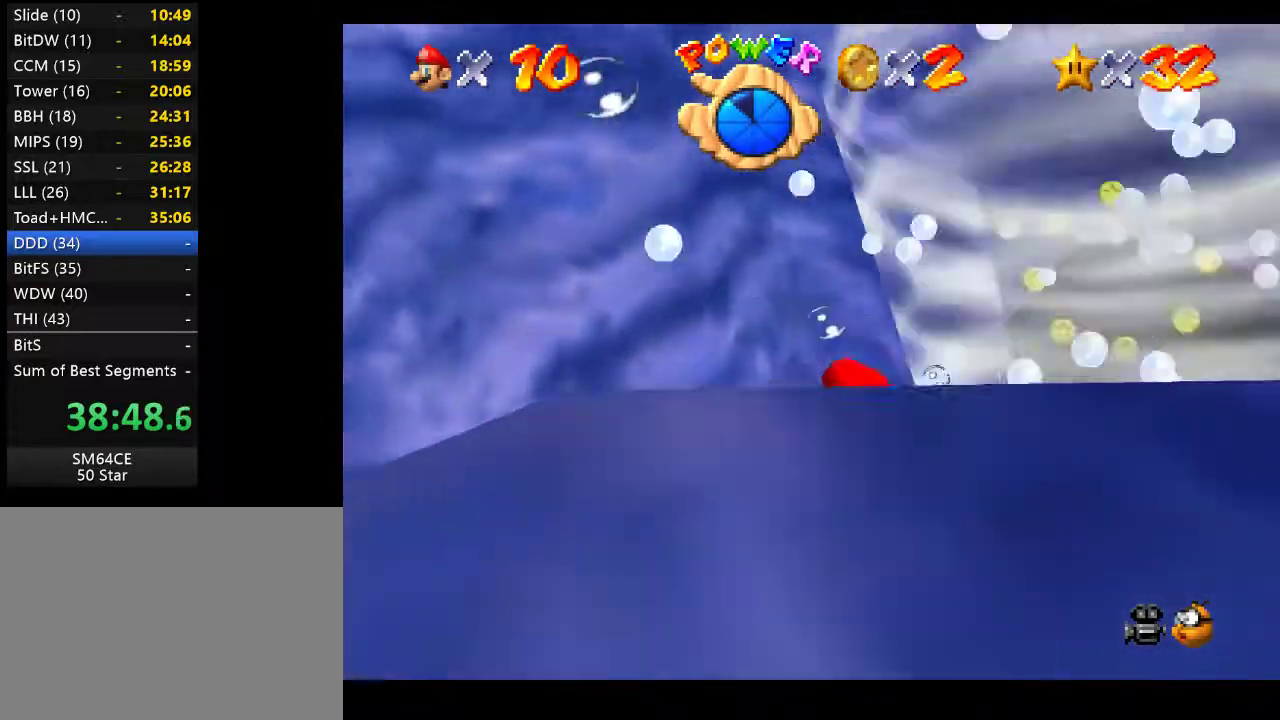
{"buttons": ["A"], "left_stick": "center", "right_stick": "center", "events": [[350, "A", "down"], [450, "left_stick", "center"]]}
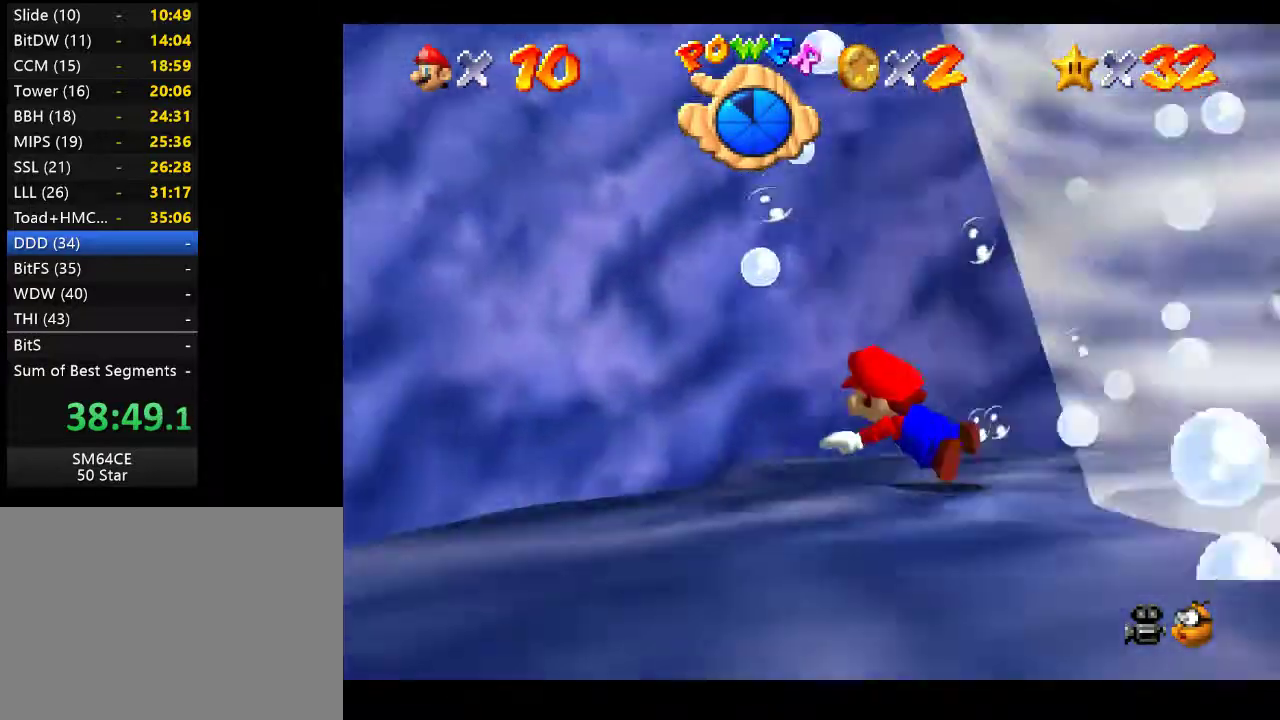
{"buttons": [], "left_stick": "left", "right_stick": "center", "events": [[83, "A", "up"], [417, "left_stick", "left"]]}
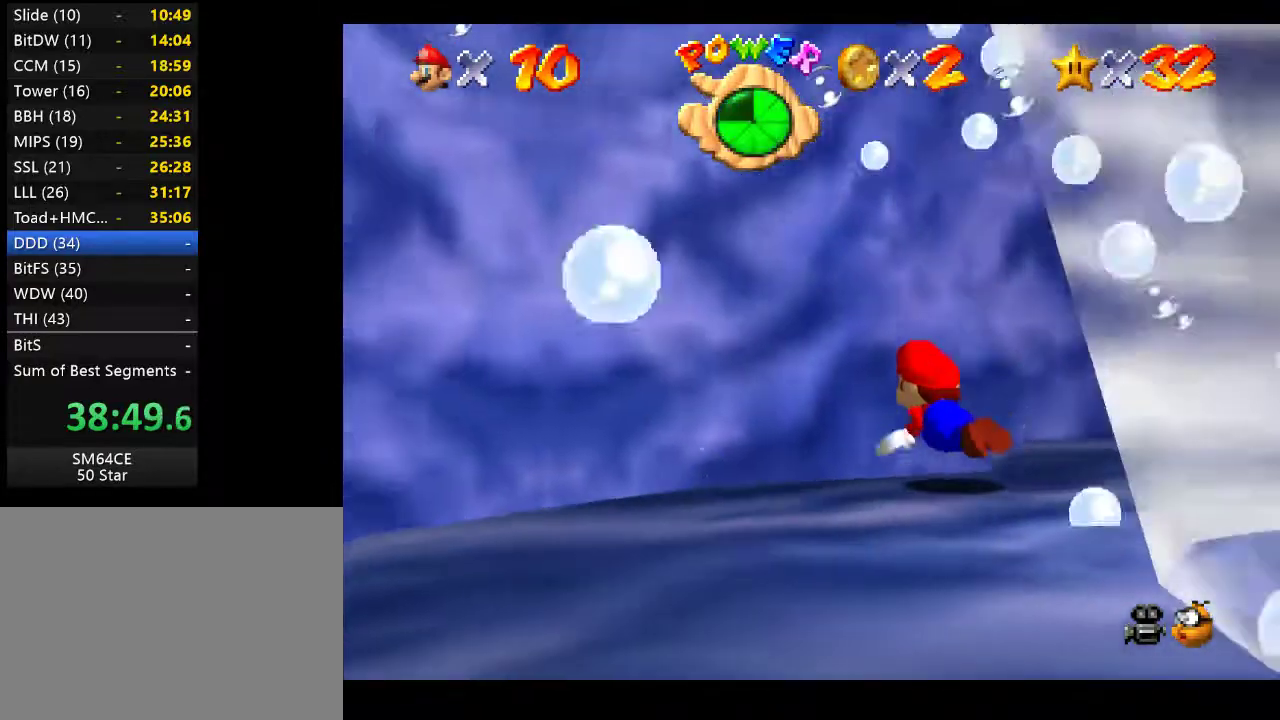
{"buttons": [], "left_stick": "left", "right_stick": "center", "events": [[67, "A", "down"], [267, "A", "up"]]}
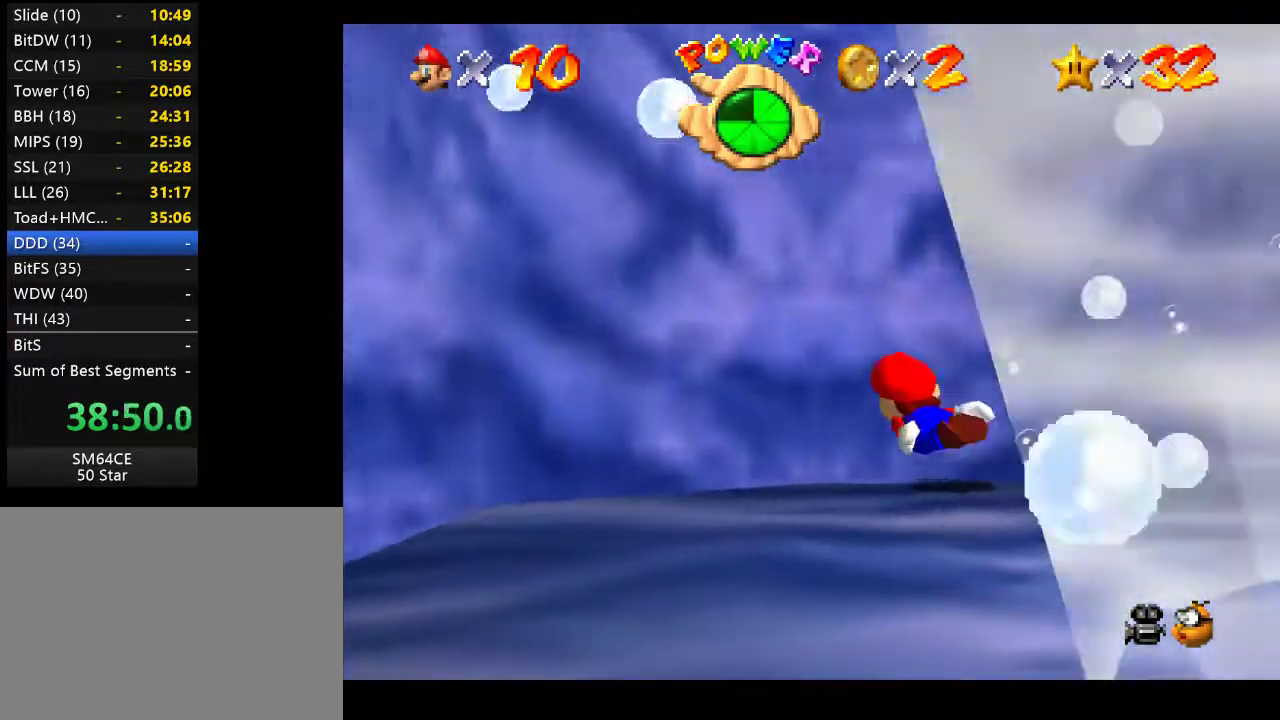
{"buttons": [], "left_stick": "left", "right_stick": "center", "events": [[167, "A", "down"], [350, "A", "up"]]}
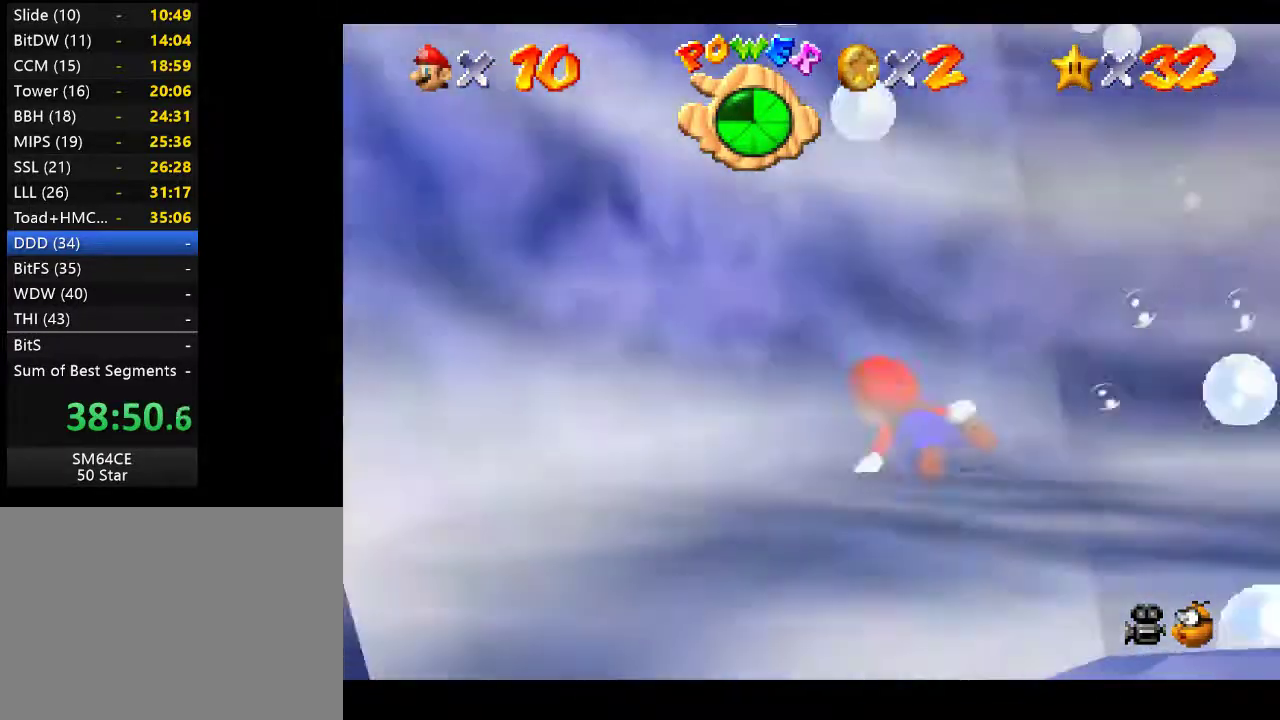
{"buttons": ["A"], "left_stick": "center", "right_stick": "center", "events": [[317, "A", "down"], [400, "left_stick", "center"]]}
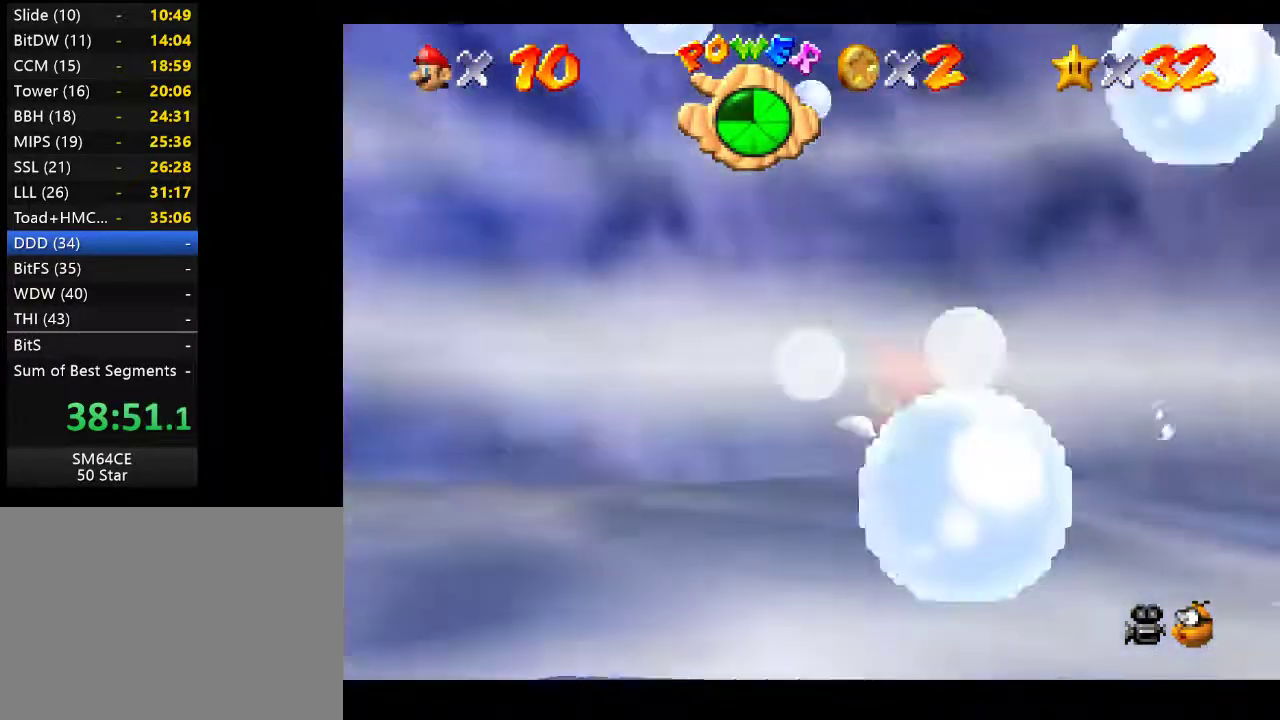
{"buttons": ["A"], "left_stick": "left", "right_stick": "center", "events": [[17, "A", "up"], [17, "left_stick", "left"], [350, "A", "down"]]}
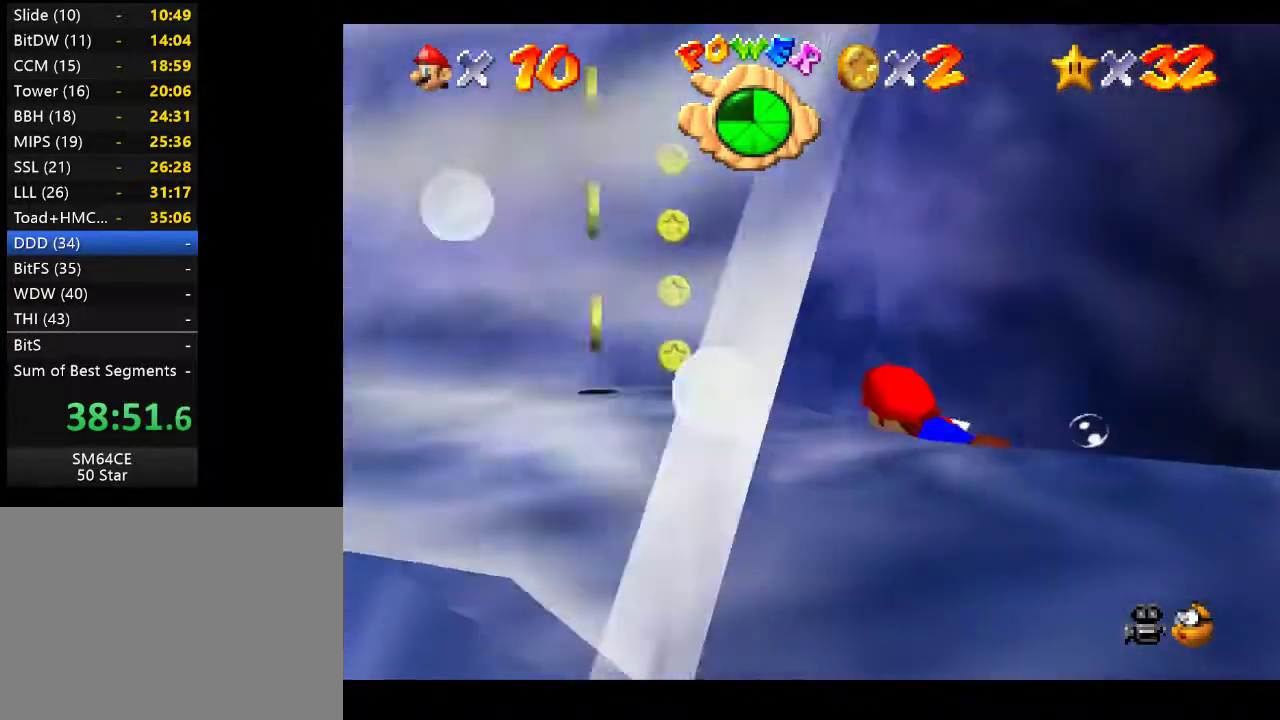
{"buttons": ["A"], "left_stick": "center", "right_stick": "center", "events": [[17, "A", "up"], [200, "left_stick", "center"], [500, "A", "down"]]}
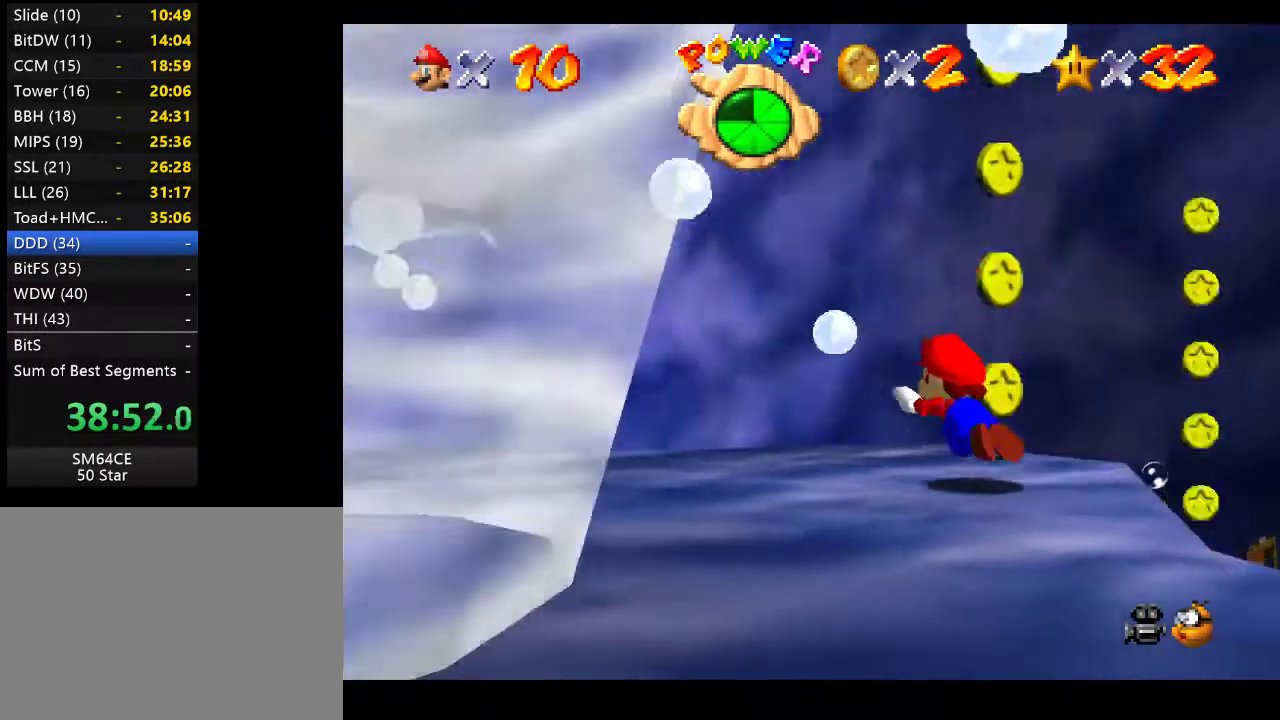
{"buttons": [], "left_stick": "up-right", "right_stick": "center", "events": [[150, "A", "up"], [150, "left_stick", "up-right"]]}
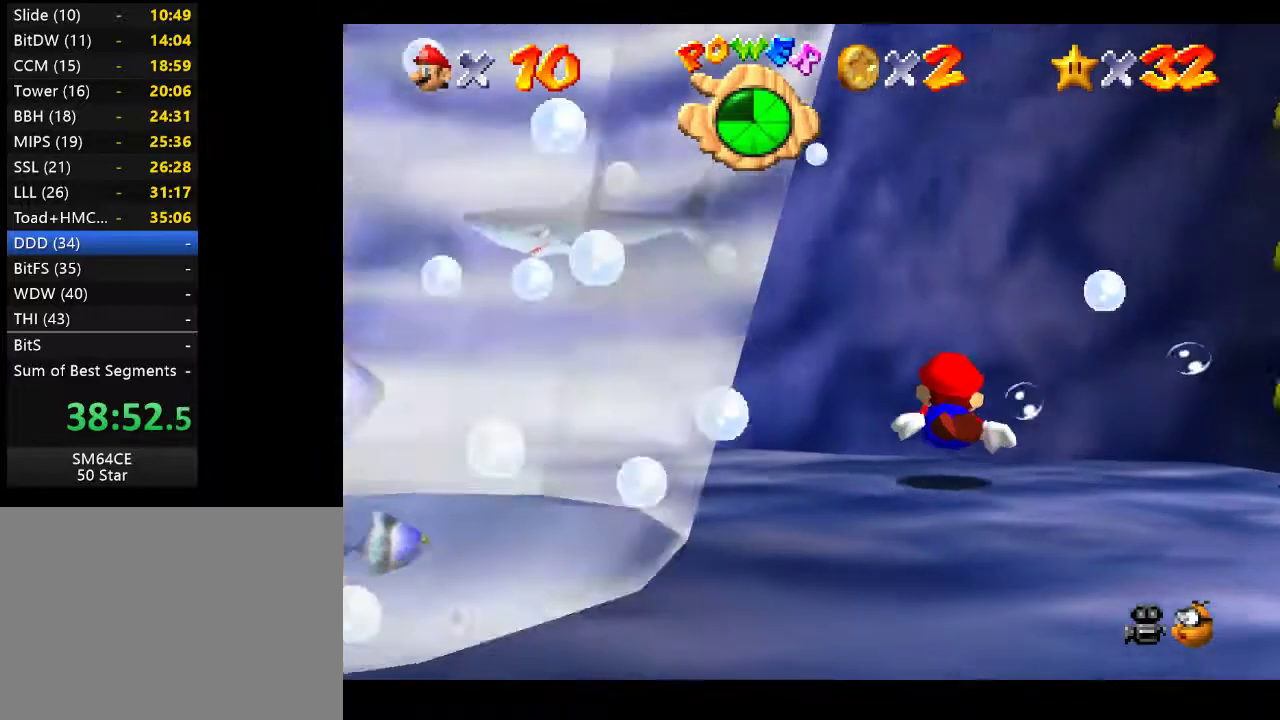
{"buttons": [], "left_stick": "left", "right_stick": "center", "events": [[33, "A", "down"], [183, "A", "up"], [233, "left_stick", "center"], [333, "left_stick", "left"]]}
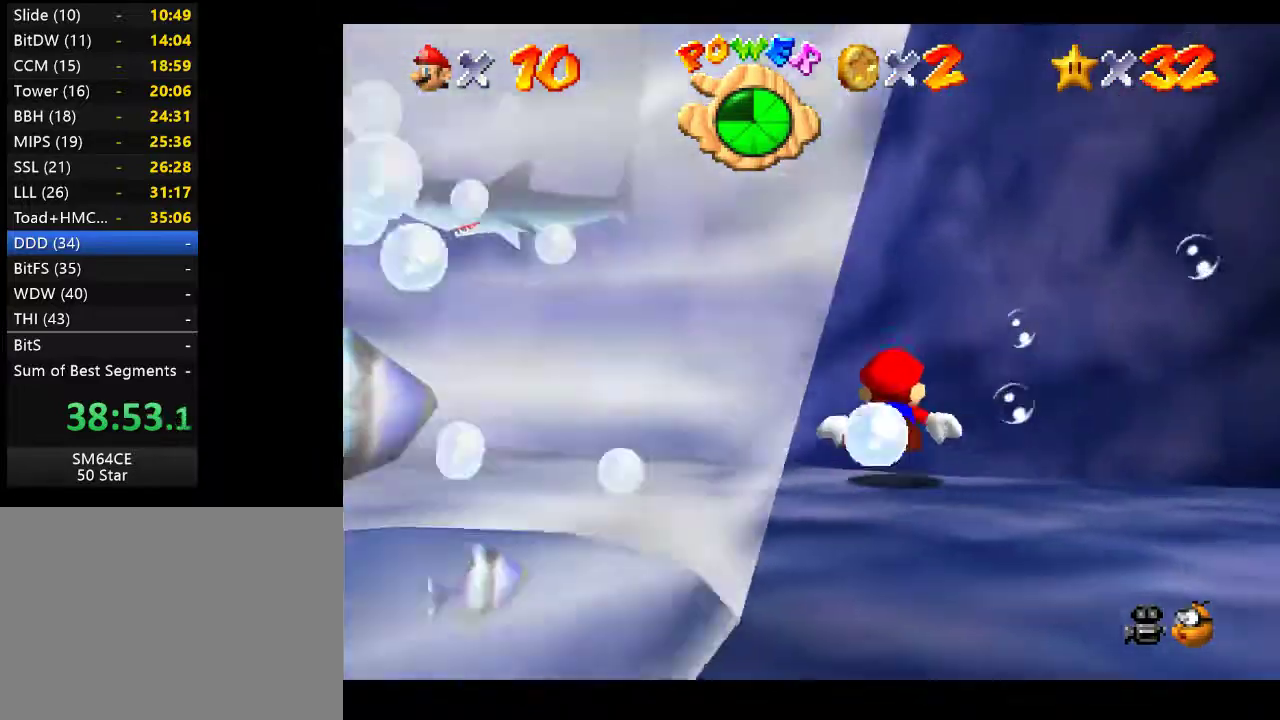
{"buttons": [], "left_stick": "left", "right_stick": "center", "events": [[117, "A", "down"], [300, "A", "up"]]}
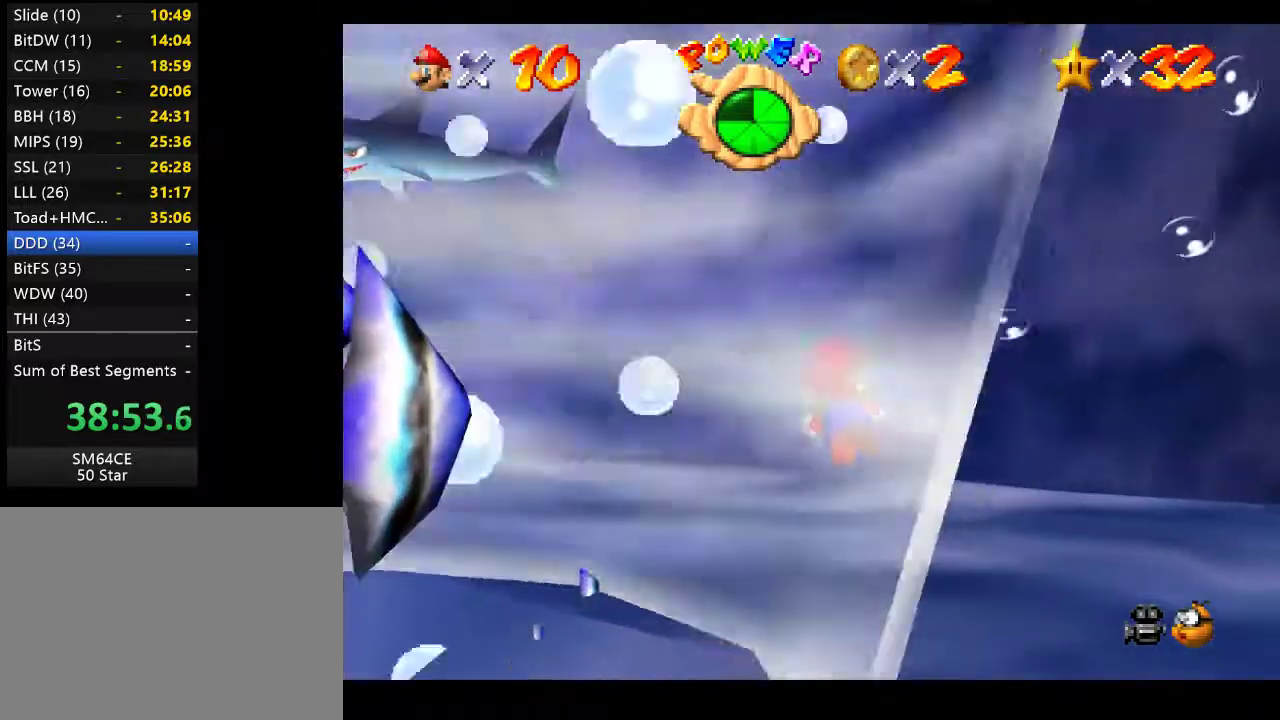
{"buttons": [], "left_stick": "left", "right_stick": "center", "events": [[300, "A", "down"], [500, "A", "up"]]}
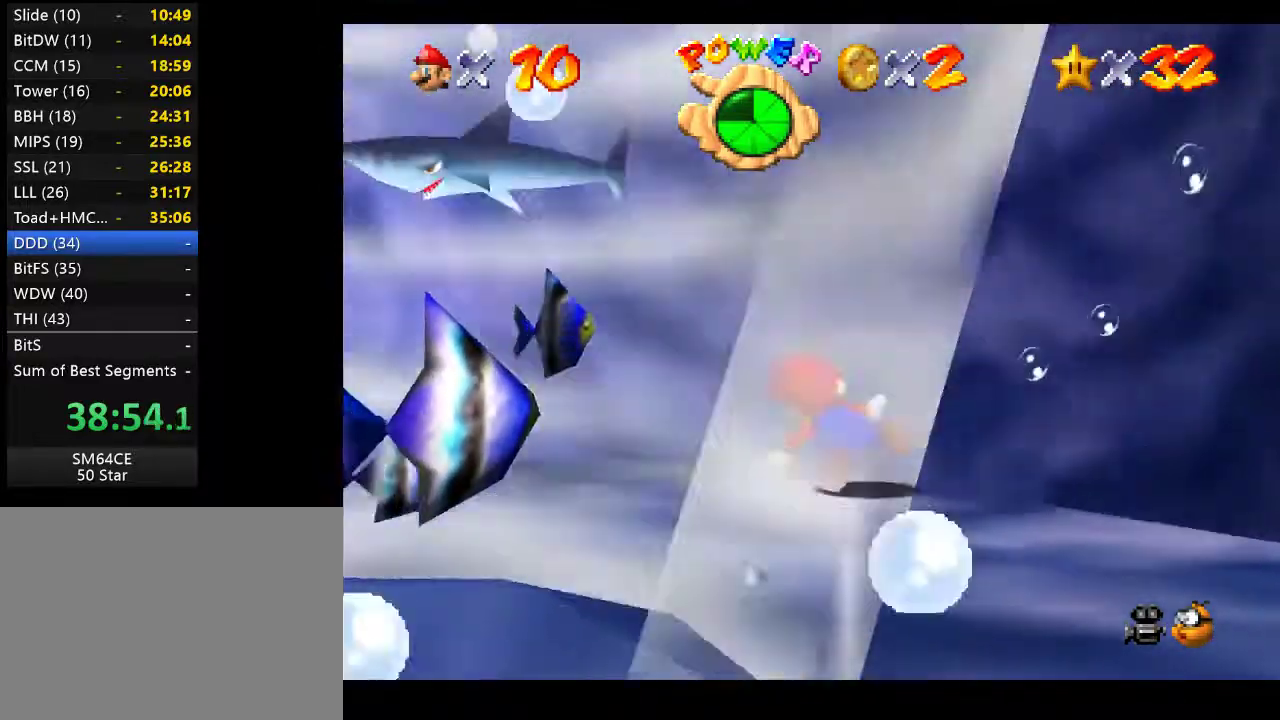
{"buttons": ["A"], "left_stick": "center", "right_stick": "center", "events": [[117, "left_stick", "center"], [417, "A", "down"]]}
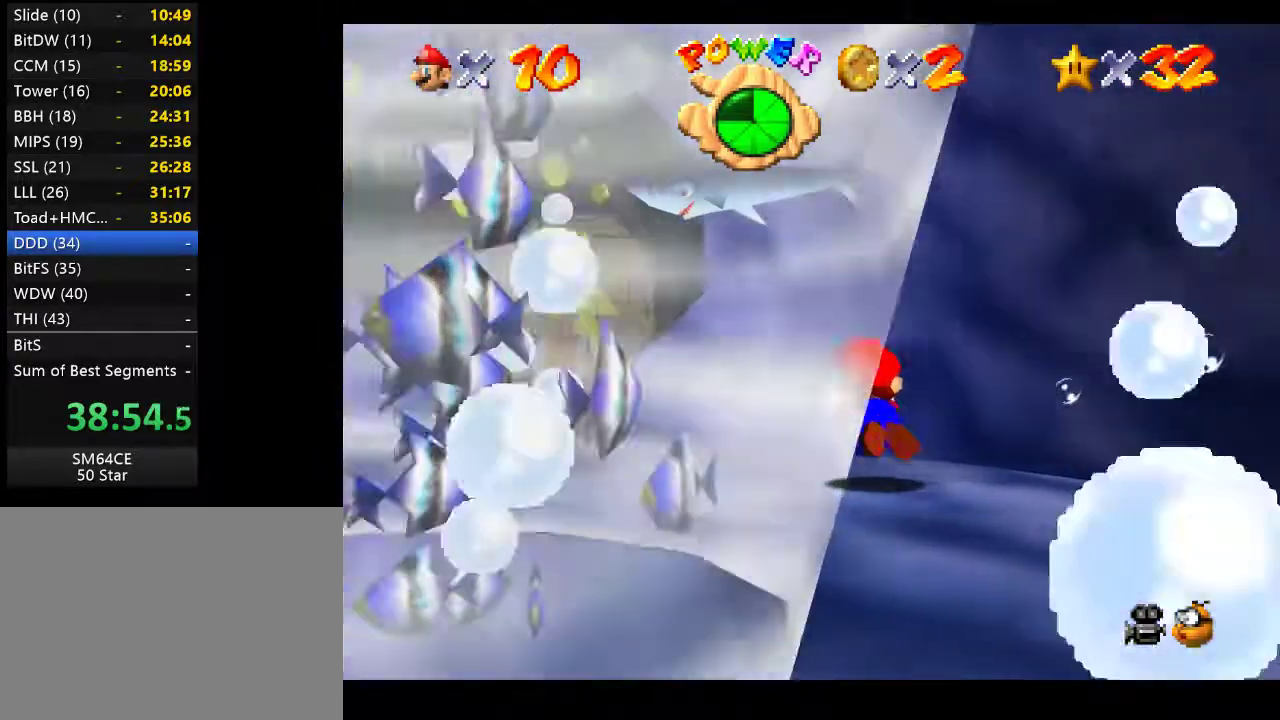
{"buttons": [], "left_stick": "center", "right_stick": "center", "events": [[167, "A", "up"]]}
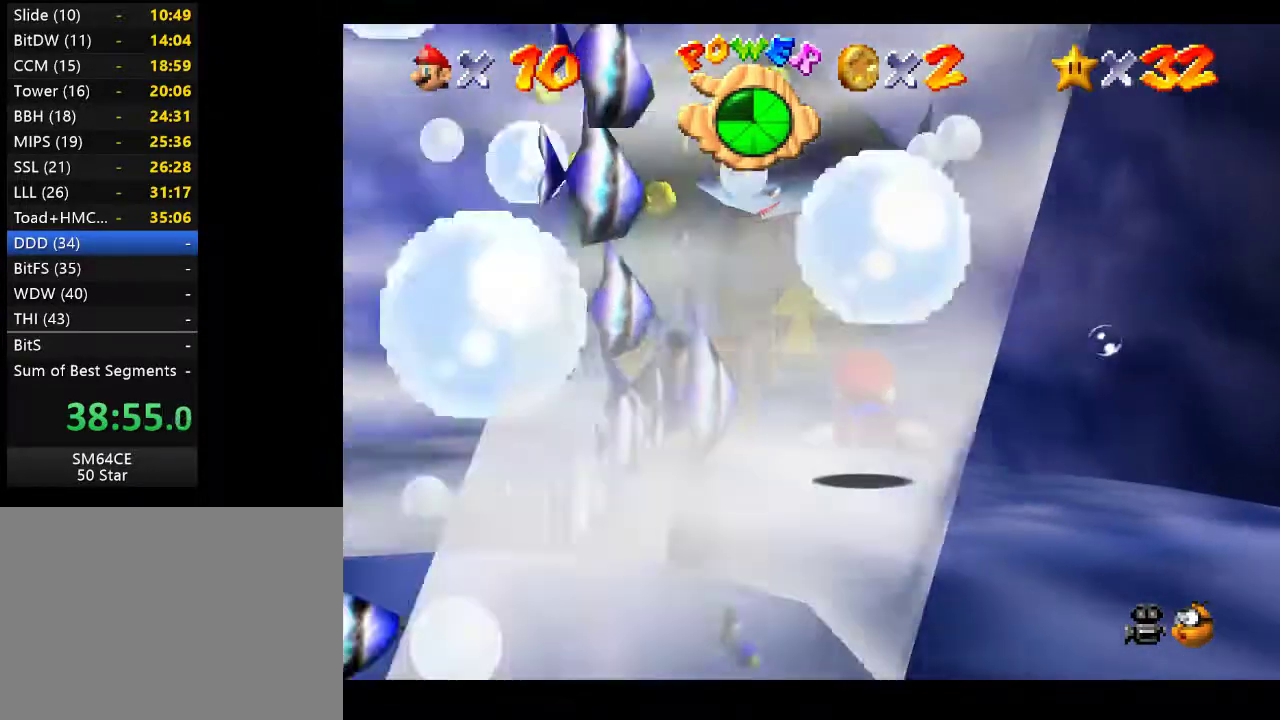
{"buttons": [], "left_stick": "left", "right_stick": "center", "events": [[50, "left_stick", "left"], [100, "A", "down"], [317, "A", "up"]]}
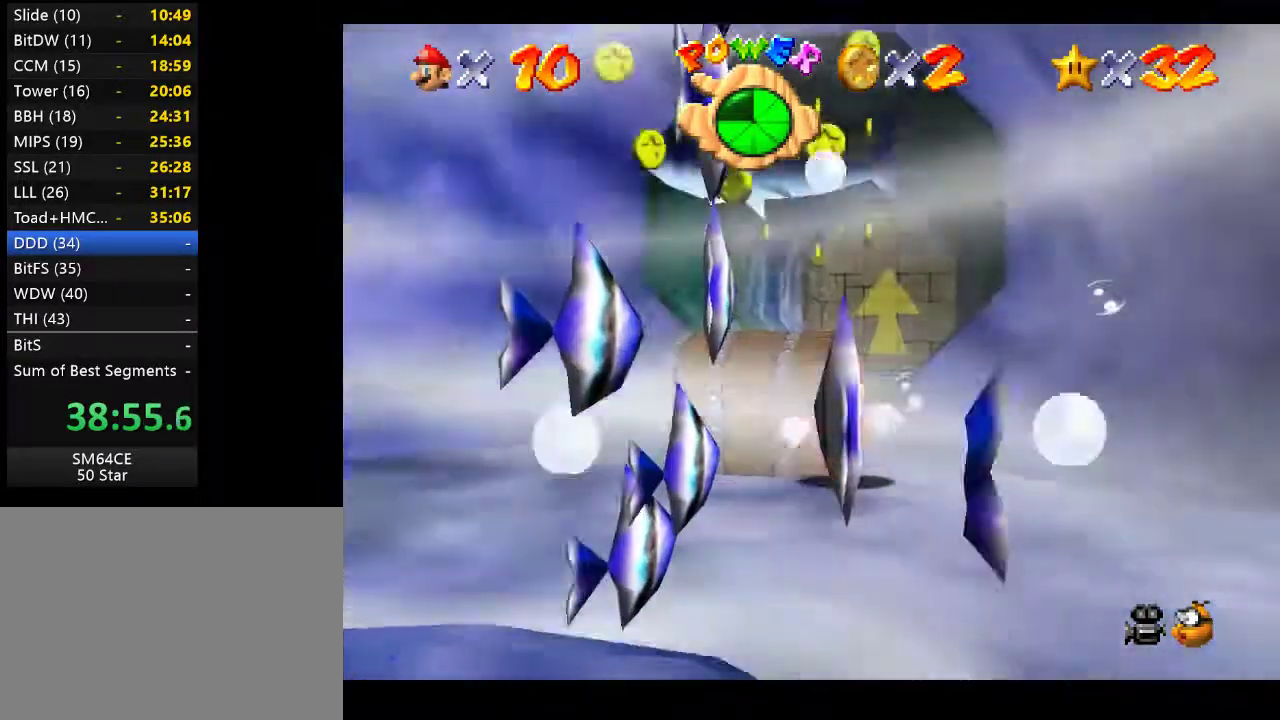
{"buttons": ["A"], "left_stick": "center", "right_stick": "center", "events": [[350, "A", "down"], [400, "left_stick", "center"]]}
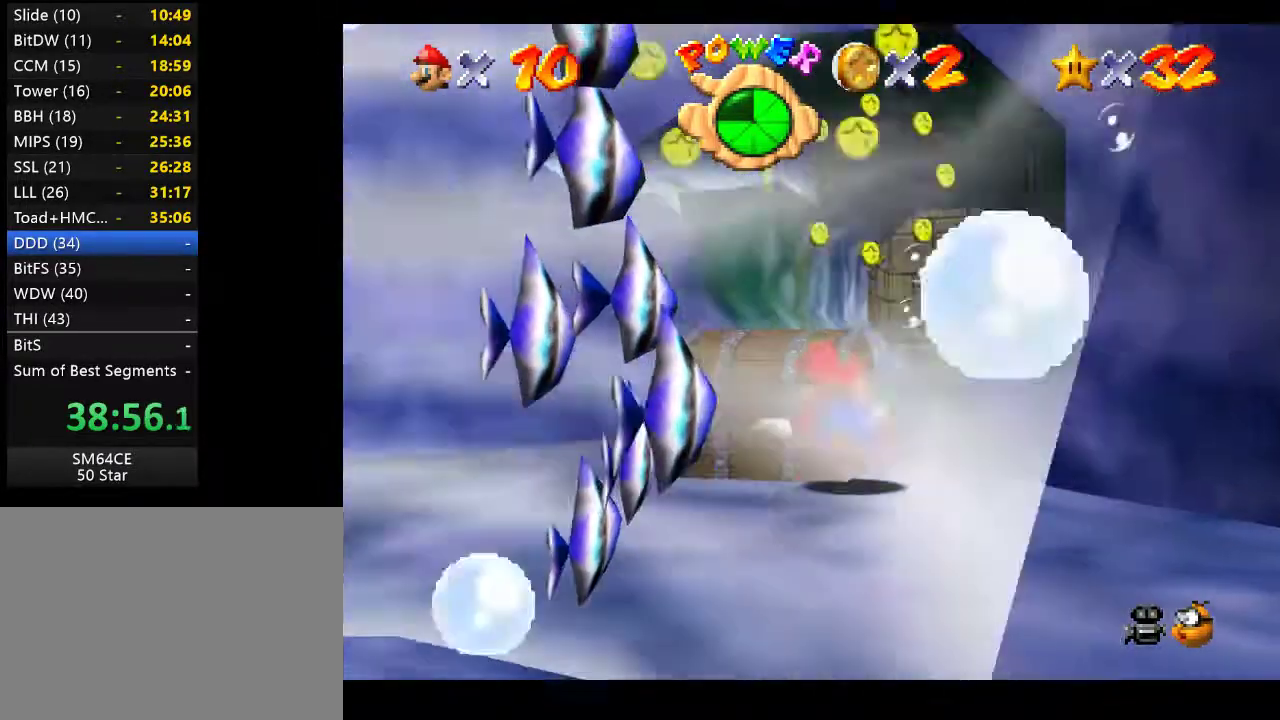
{"buttons": ["A"], "left_stick": "up-right", "right_stick": "center", "events": [[33, "A", "up"], [50, "left_stick", "up-right"], [367, "A", "down"]]}
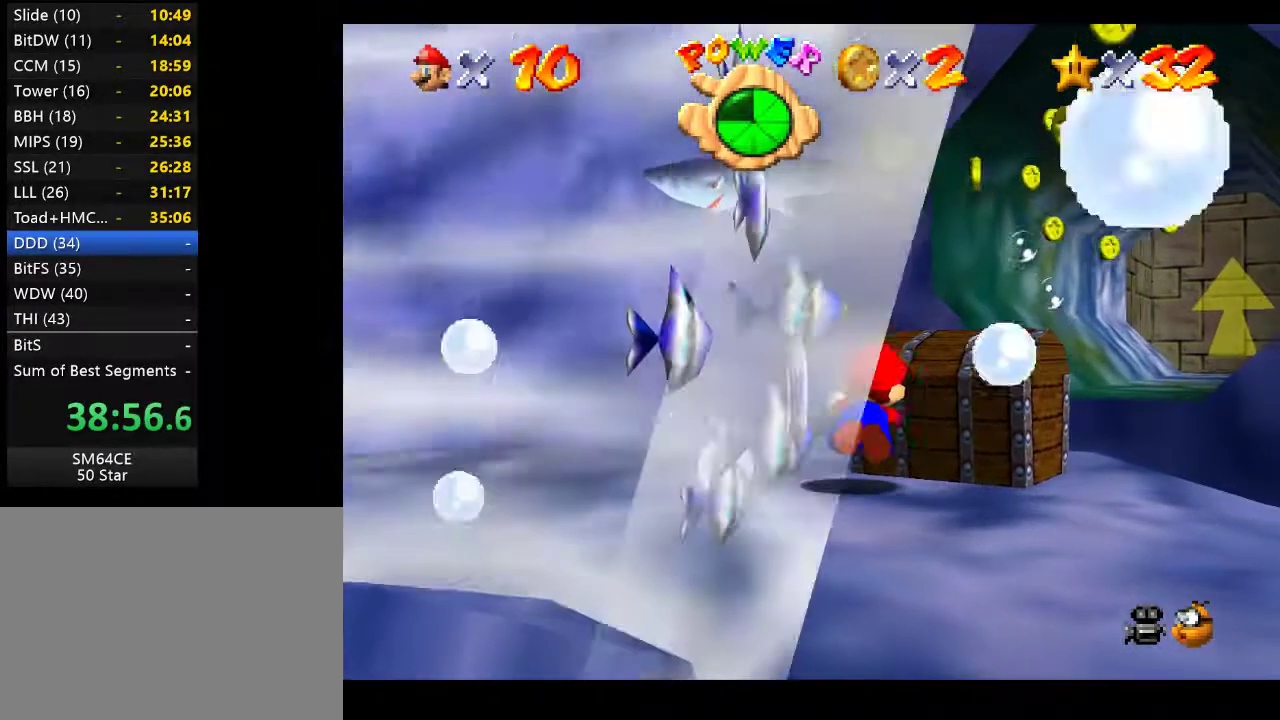
{"buttons": ["A"], "left_stick": "center", "right_stick": "center", "events": [[83, "A", "up"], [433, "left_stick", "center"], [500, "A", "down"]]}
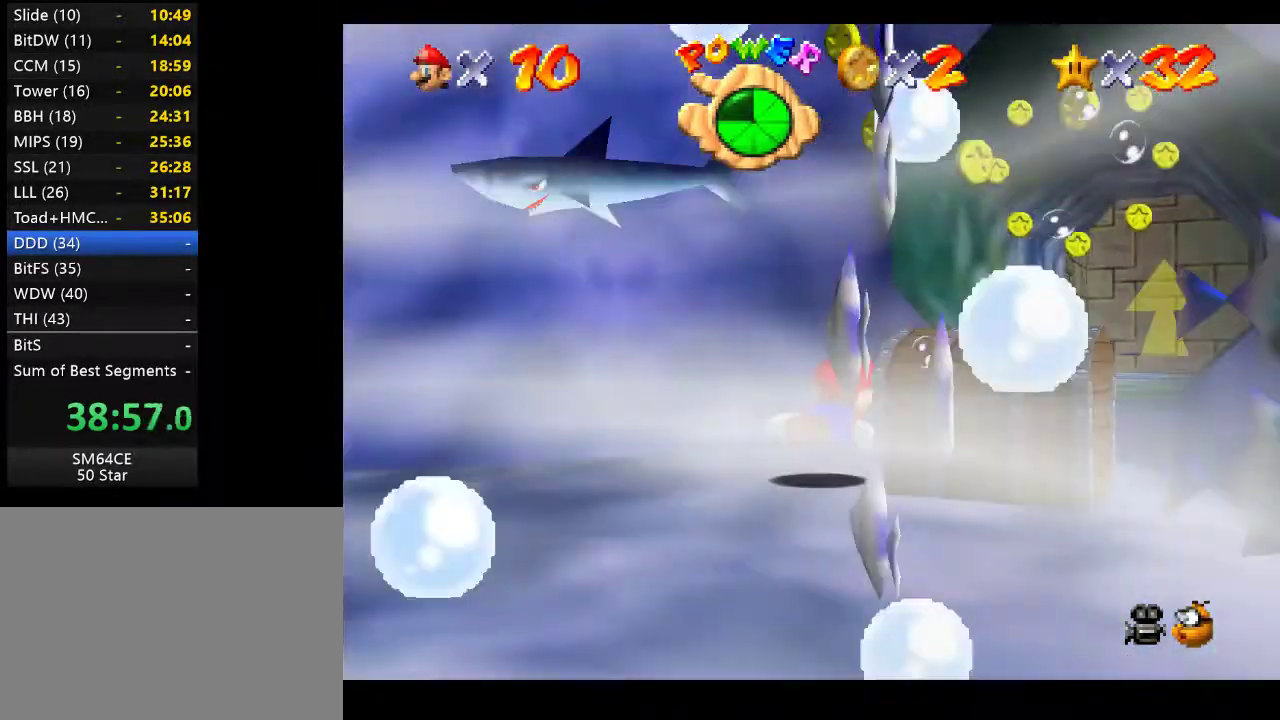
{"buttons": [], "left_stick": "right", "right_stick": "center", "events": [[183, "A", "up"], [217, "left_stick", "right"]]}
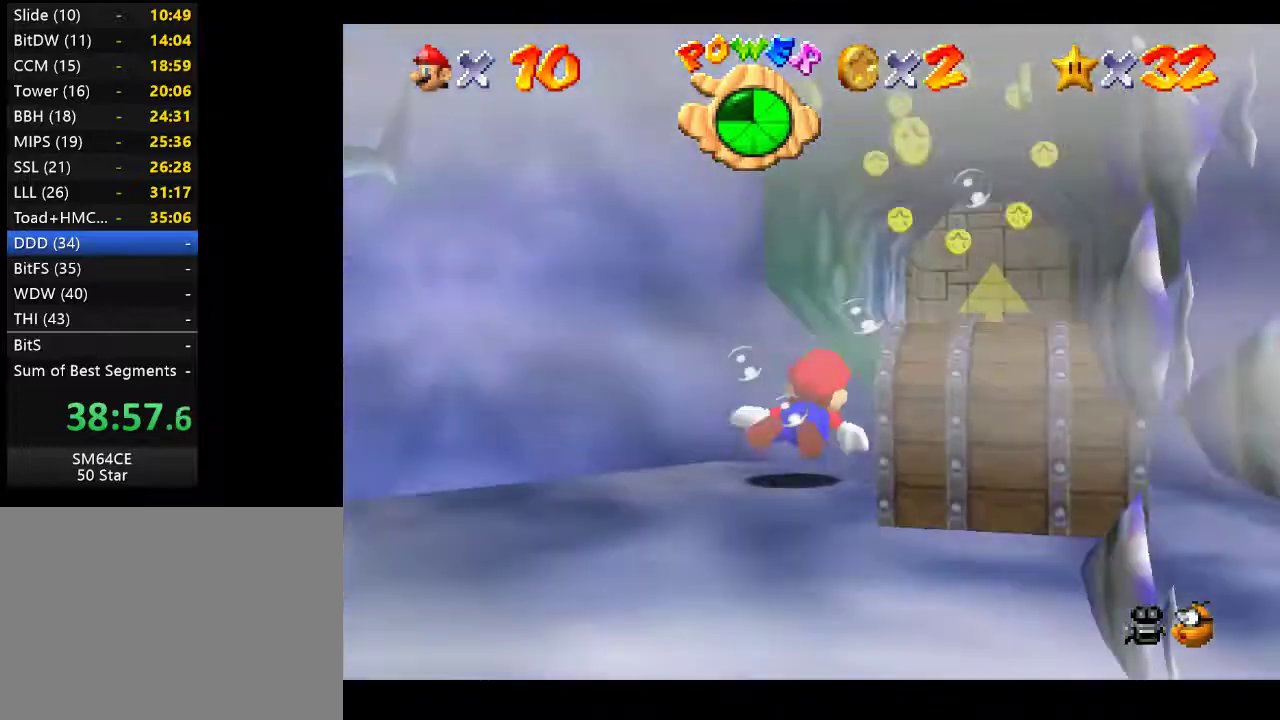
{"buttons": [], "left_stick": "right", "right_stick": "center", "events": [[200, "A", "down"], [400, "A", "up"]]}